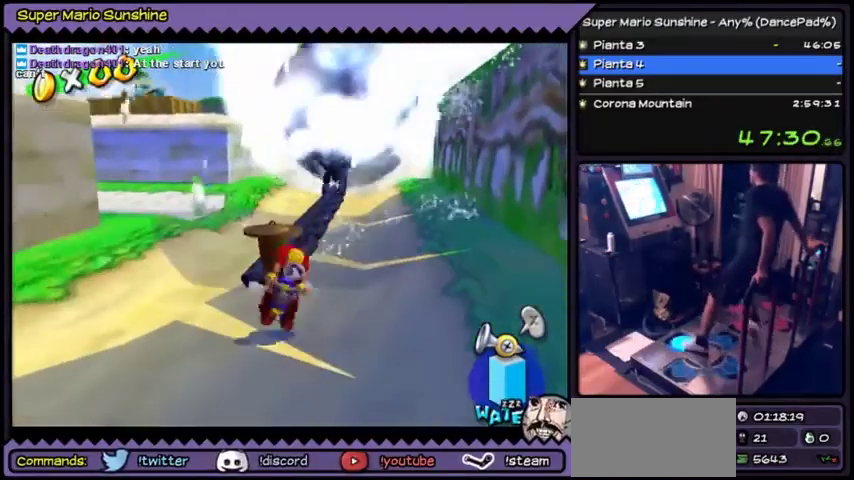
Gameplay with a controller (Nintendo layout); each line is a JSON object with the inputs held at the frame after it. "events" lists button and stick changes between this image and that frame as [ms after this image, input, new state], when the widget could be followed in between. Not read: C_LEFT L3 R3.
{"buttons": ["B", "DPAD_UP"], "events": [[34, "DPAD_UP", "down"], [100, "DPAD_UP", "up"], [167, "DPAD_UP", "down"], [401, "B", "down"]]}
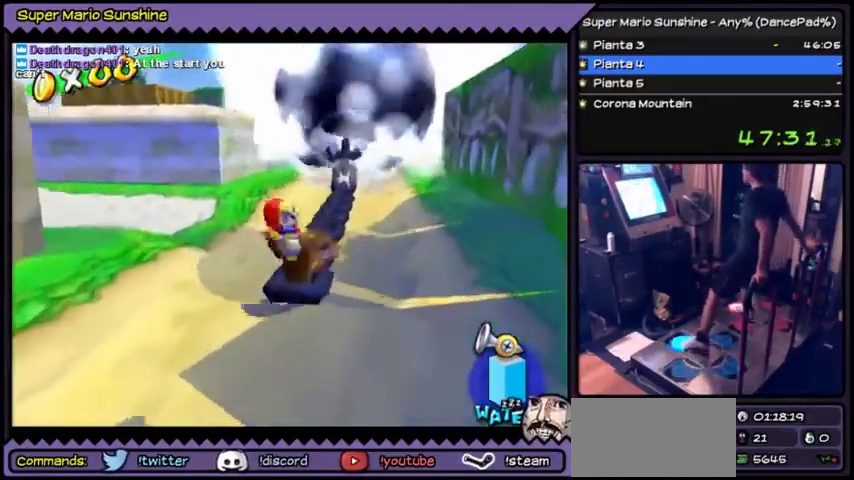
{"buttons": ["B", "DPAD_LEFT"], "events": [[200, "DPAD_UP", "up"], [400, "DPAD_LEFT", "down"]]}
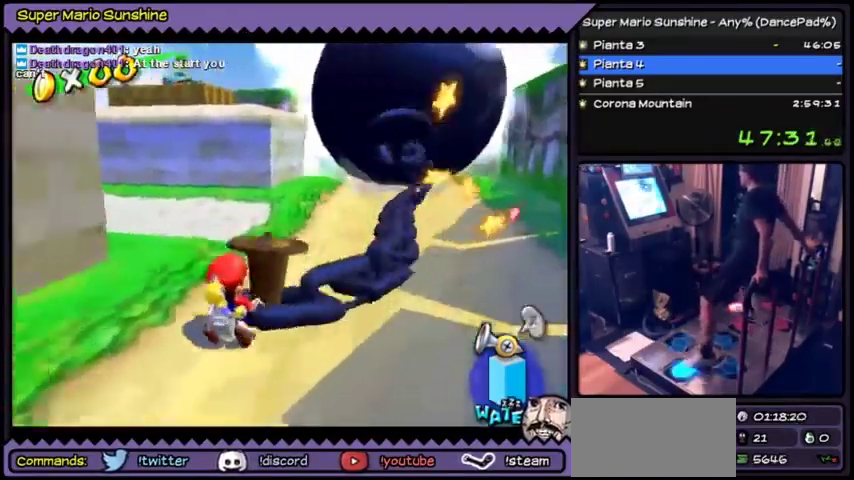
{"buttons": ["B", "DPAD_UP"], "events": [[367, "DPAD_LEFT", "up"], [501, "DPAD_UP", "down"]]}
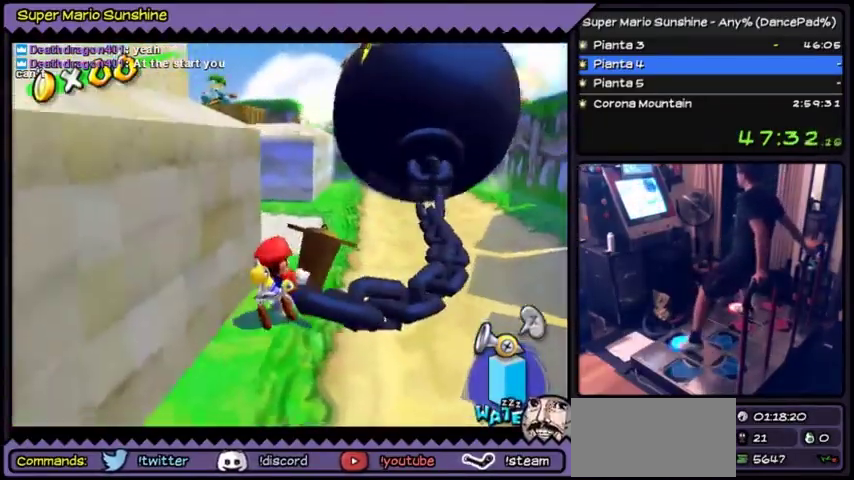
{"buttons": ["B", "DPAD_UP"], "events": []}
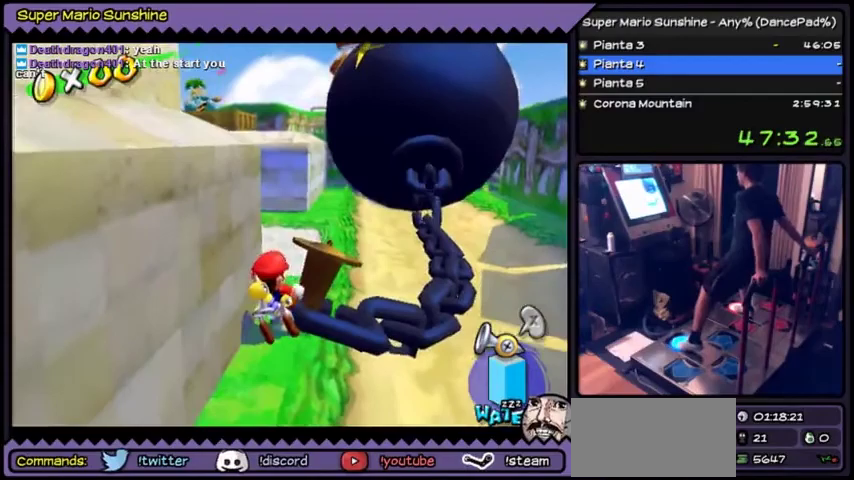
{"buttons": ["B", "DPAD_UP"], "events": []}
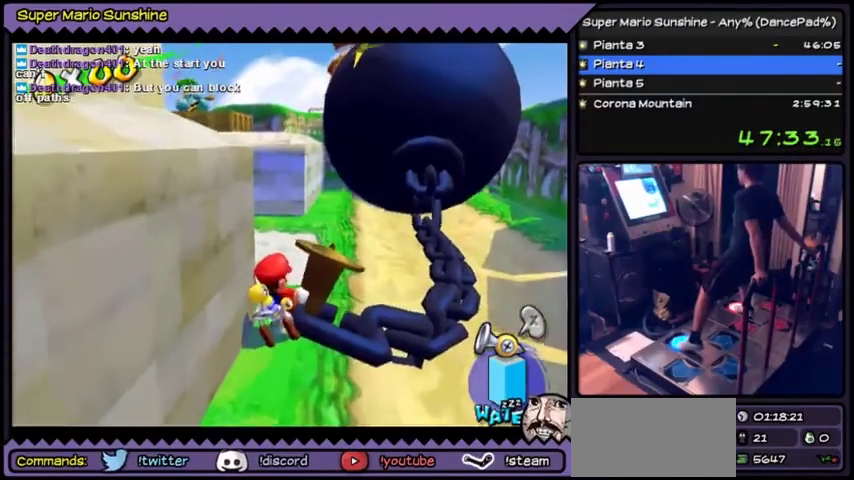
{"buttons": ["B", "DPAD_UP"], "events": []}
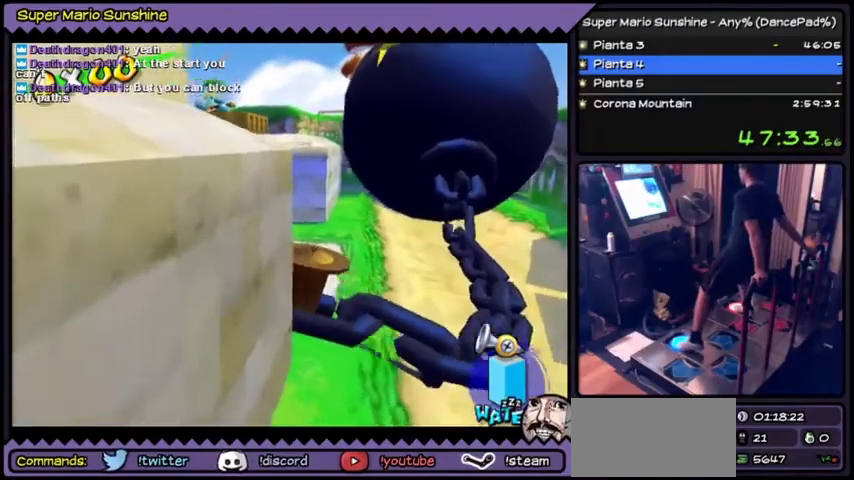
{"buttons": ["B", "DPAD_UP"], "events": []}
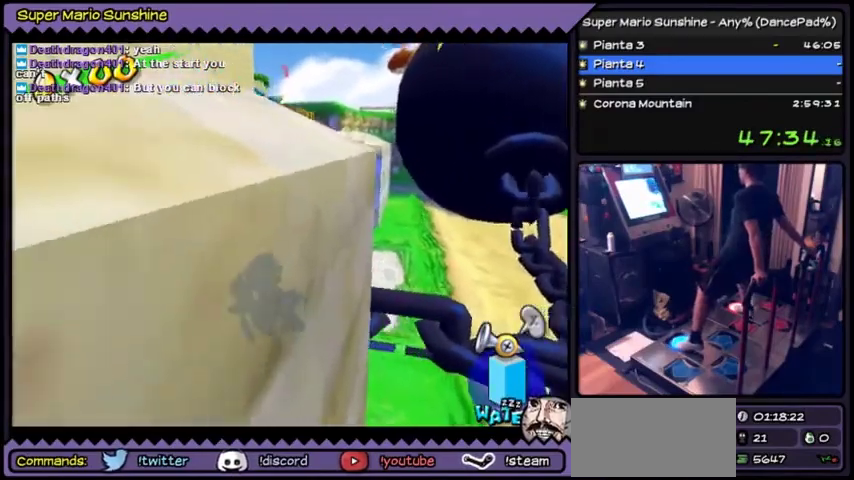
{"buttons": ["B", "DPAD_UP"], "events": []}
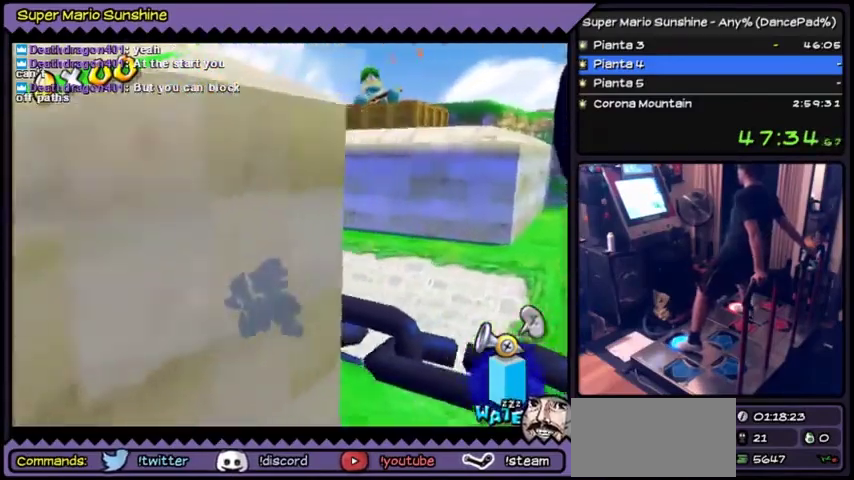
{"buttons": ["B", "DPAD_UP"], "events": []}
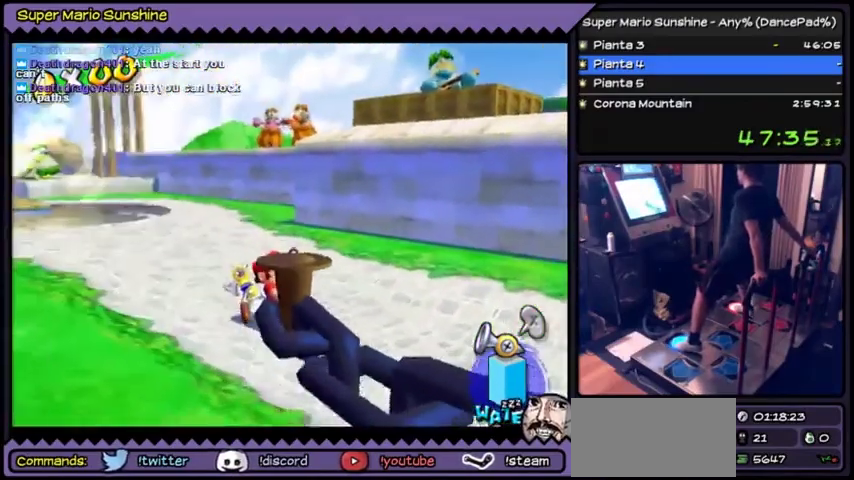
{"buttons": ["B", "DPAD_UP"], "events": []}
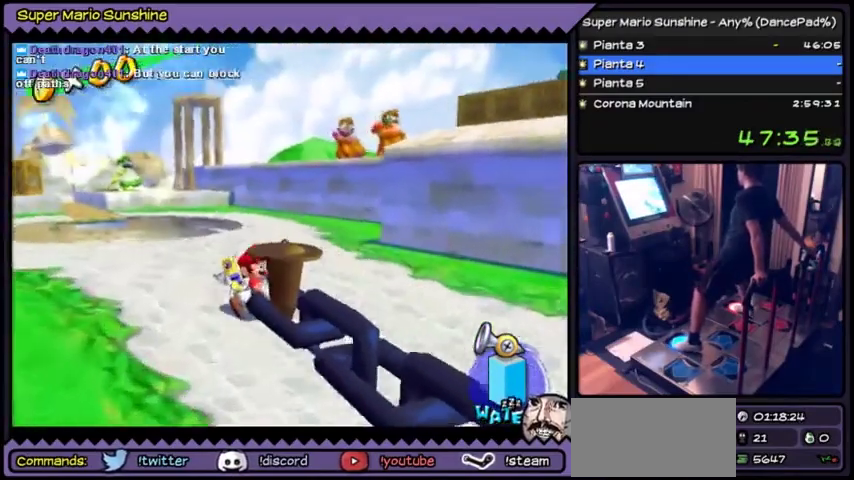
{"buttons": ["B", "DPAD_UP"], "events": []}
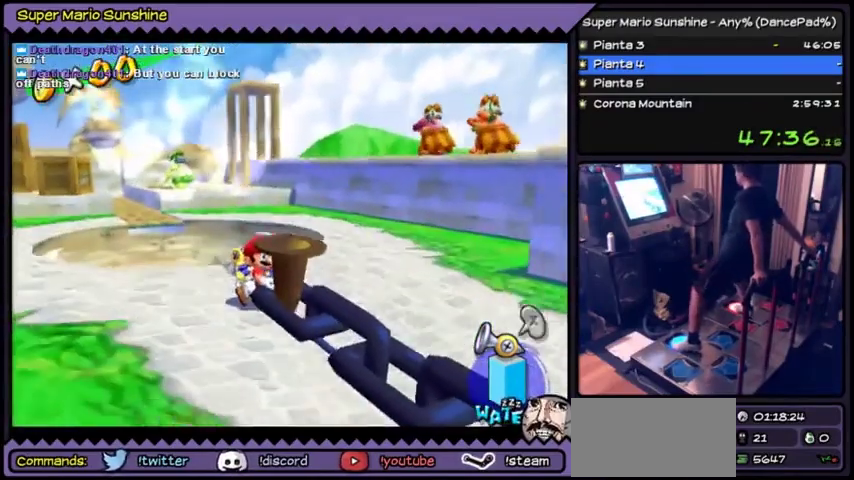
{"buttons": ["B", "DPAD_LEFT"], "events": [[233, "DPAD_UP", "up"], [400, "DPAD_LEFT", "down"]]}
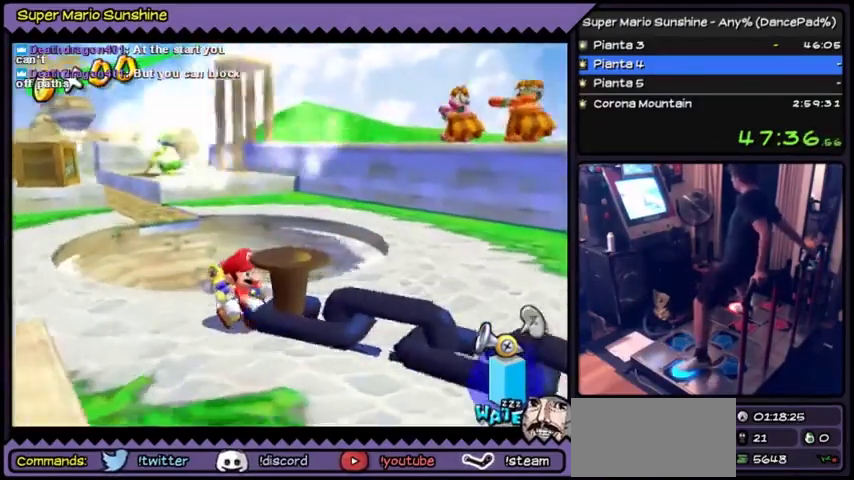
{"buttons": ["B", "DPAD_LEFT"], "events": []}
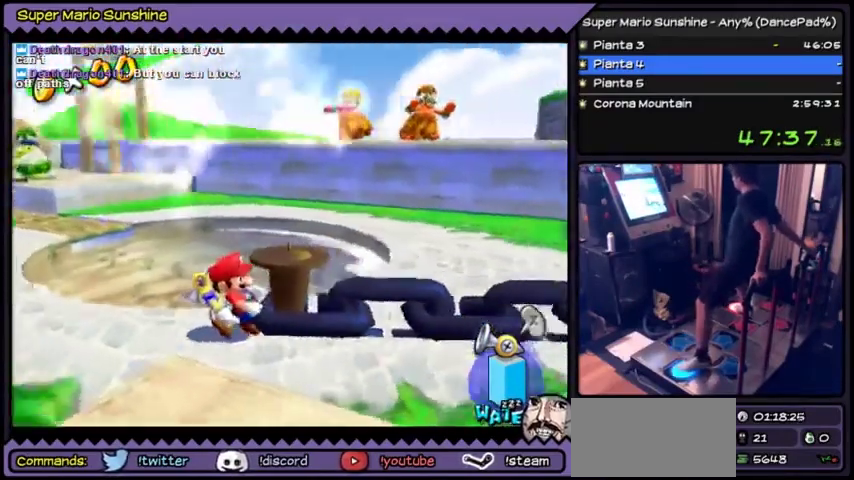
{"buttons": ["B"], "events": [[467, "DPAD_LEFT", "up"]]}
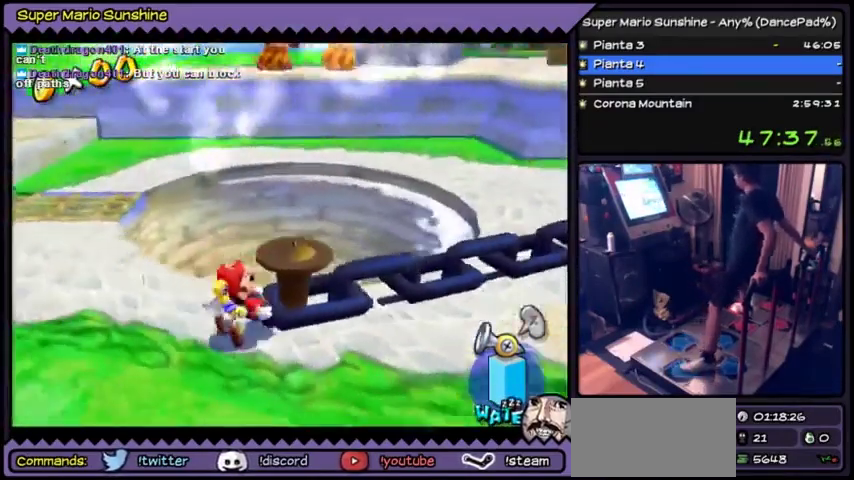
{"buttons": ["B", "DPAD_LEFT"], "events": [[434, "DPAD_LEFT", "down"]]}
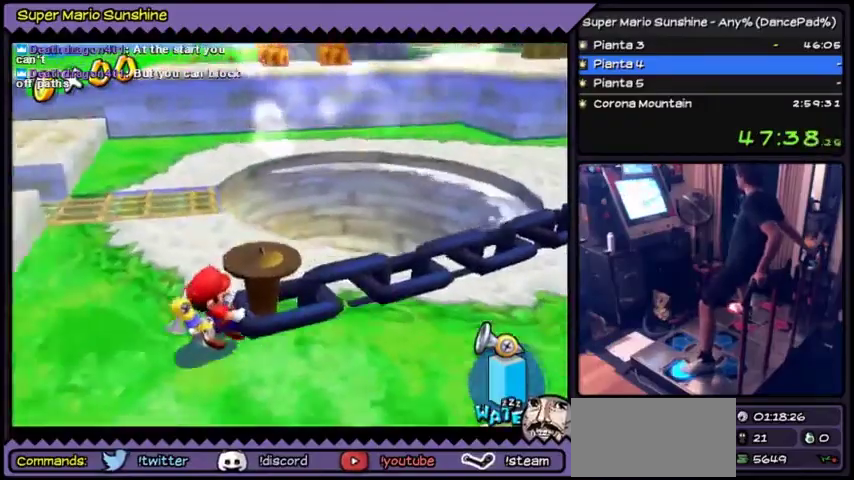
{"buttons": ["B", "DPAD_LEFT"], "events": []}
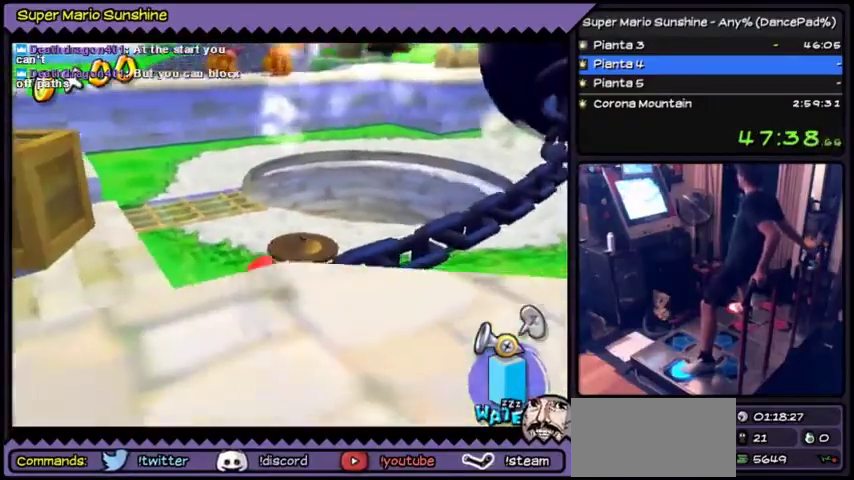
{"buttons": ["B", "DPAD_LEFT"], "events": []}
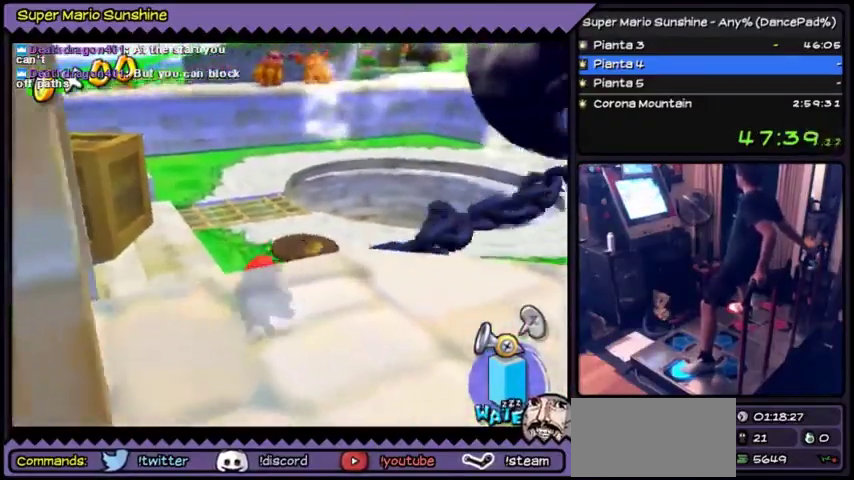
{"buttons": ["B", "DPAD_LEFT"], "events": []}
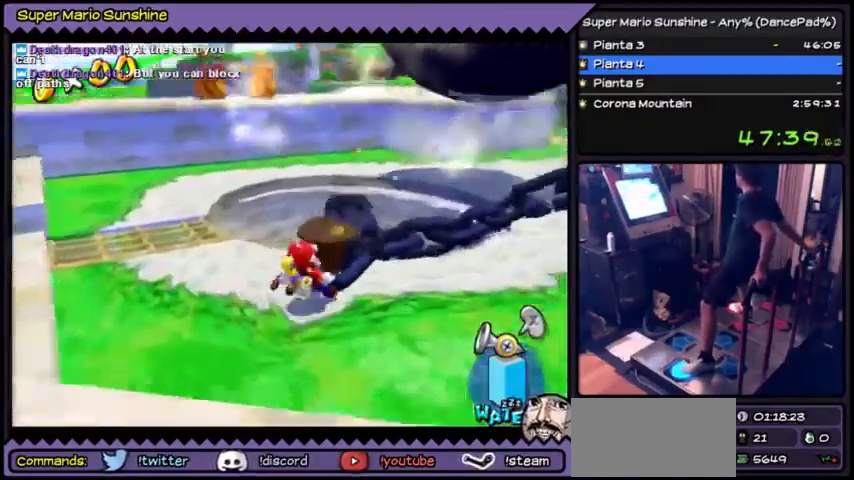
{"buttons": ["B"], "events": [[434, "DPAD_LEFT", "up"]]}
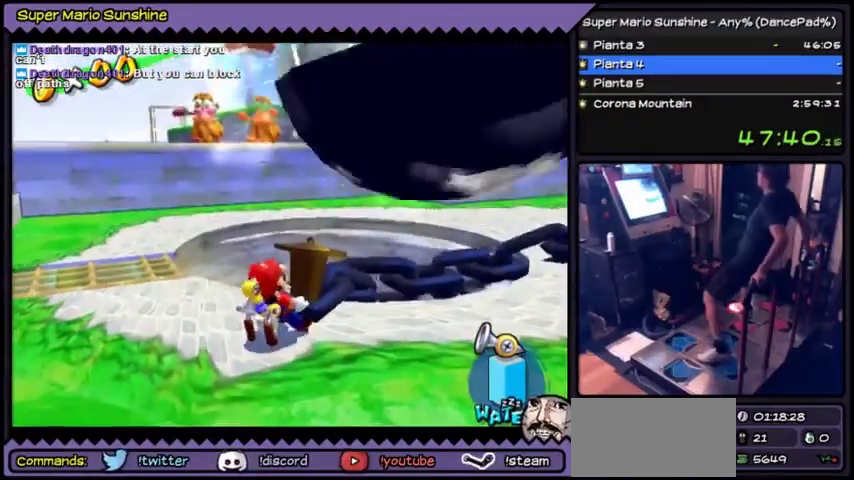
{"buttons": ["DPAD_DOWN"], "events": [[167, "B", "up"], [300, "DPAD_DOWN", "down"]]}
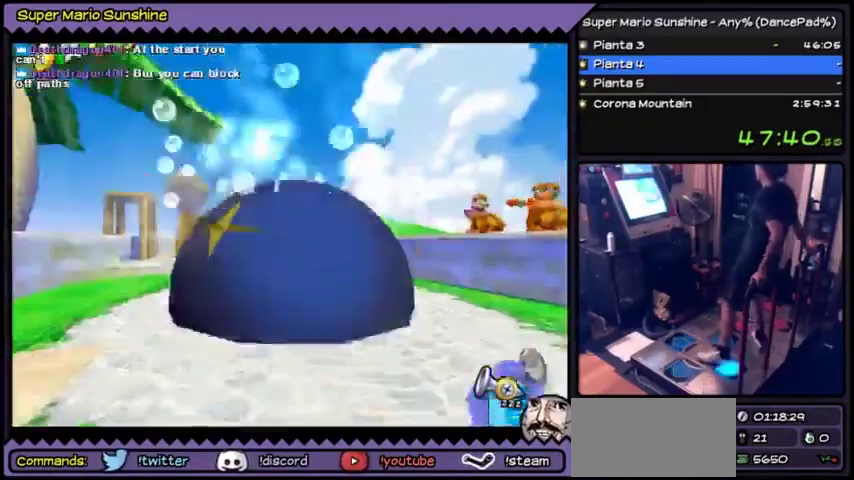
{"buttons": [], "events": [[267, "DPAD_DOWN", "up"]]}